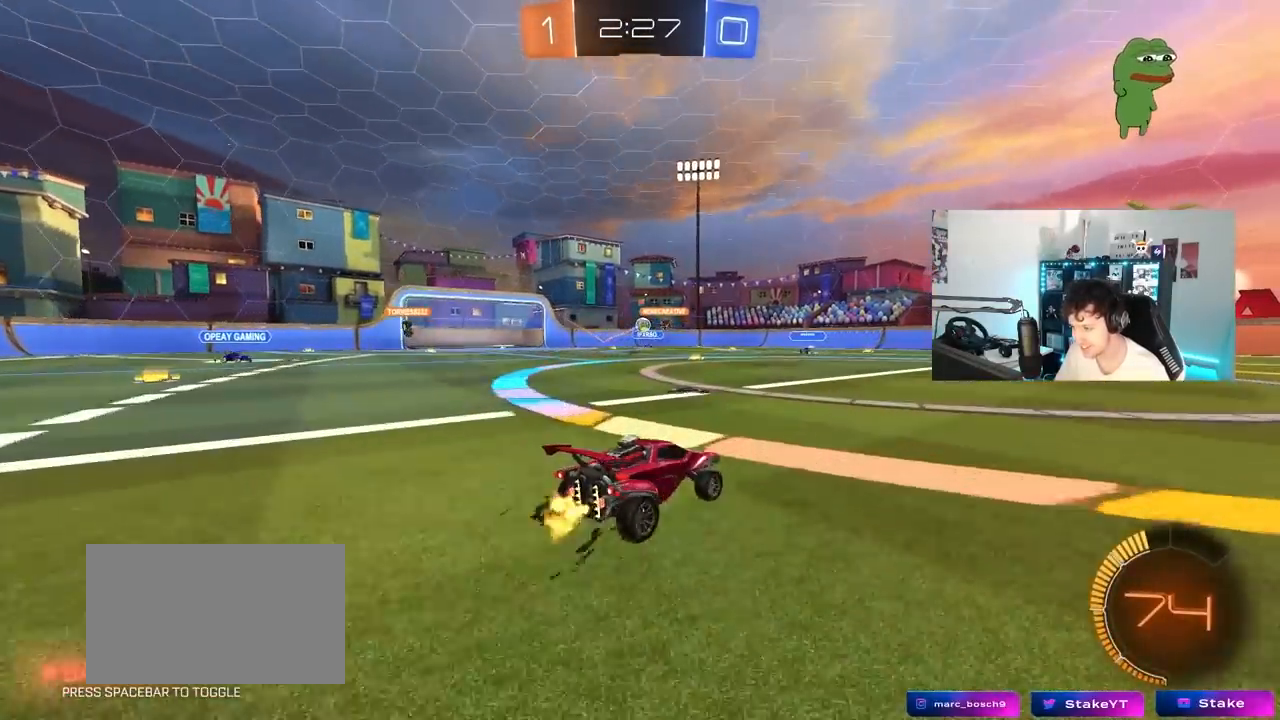
Gameplay with keyboard and mouse; each line is a JSON object with the keys held at the frame after it. "events" lists presses ("down") and releases ("up") of "1", "2", "3", "4", "5", "a", "alt", "c", "caps_lock", "ctrl", "d", "e", "f", "g", "q", "r", "s", "shift", "space", "t", "tab", "v", "w", "x" and "z" between this image and that frame as [ms after this image, input, new state], when the widget could be followed in between. No other keys are recorded. "mouse_move" is the direction in which the mouse moves at that frame (one of eight, or "still"), when it could be read. Mouse buttons are not recorded.
{"keys": ["w"], "mouse_move": "still", "events": [[150, "d", "up"], [200, "a", "down"], [333, "a", "up"]]}
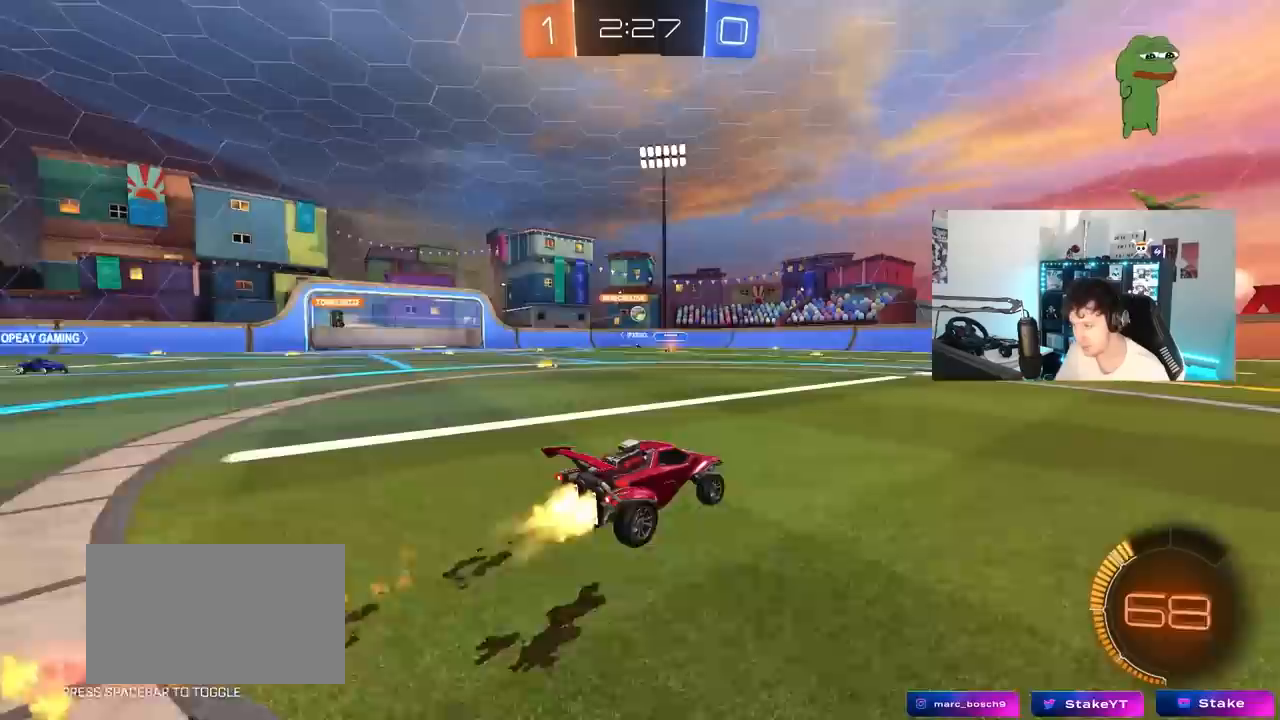
{"keys": ["w"], "mouse_move": "still", "events": [[250, "a", "down"], [400, "a", "up"]]}
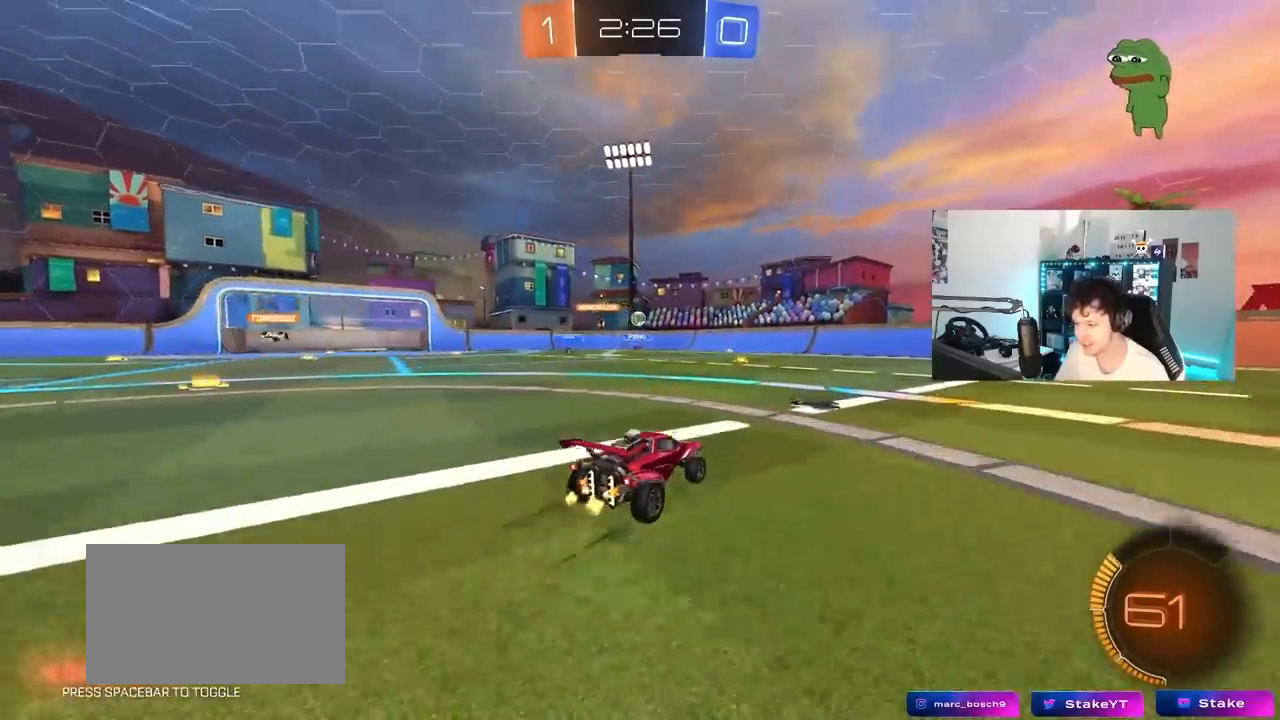
{"keys": ["w"], "mouse_move": "still", "events": [[183, "d", "down"], [367, "d", "up"]]}
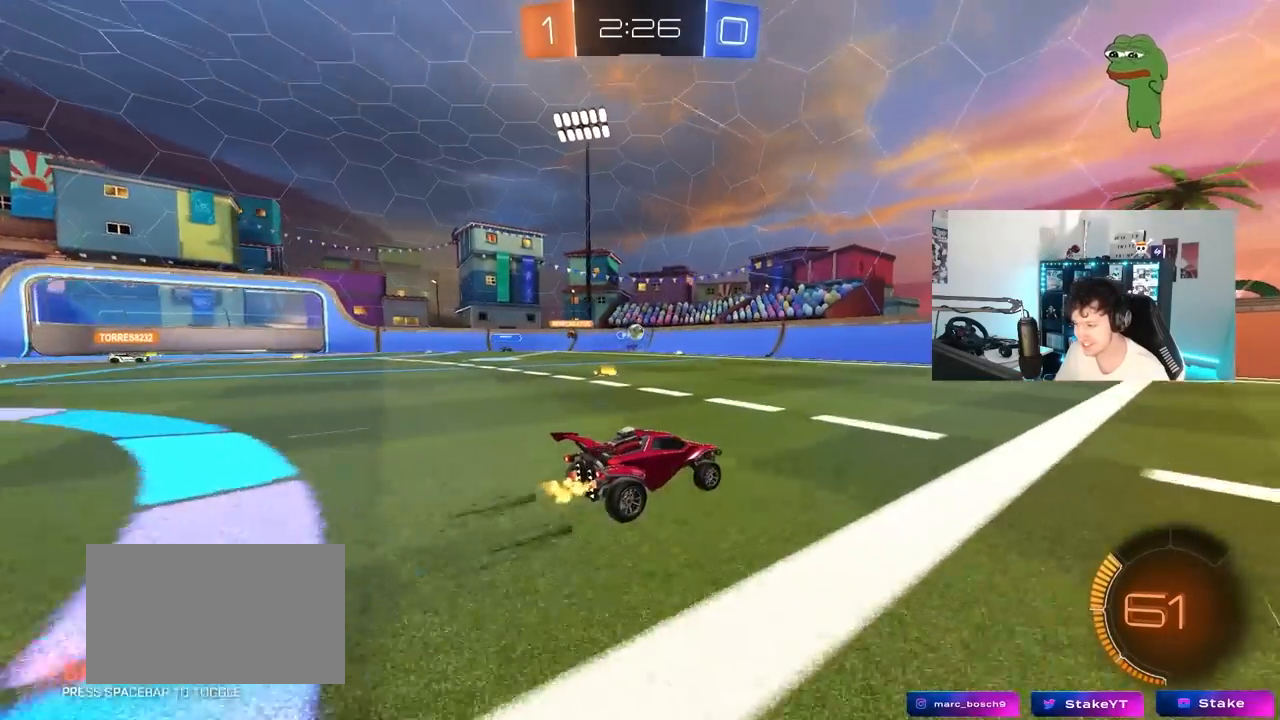
{"keys": ["d", "shift", "w"], "mouse_move": "still", "events": [[333, "d", "down"], [483, "shift", "down"]]}
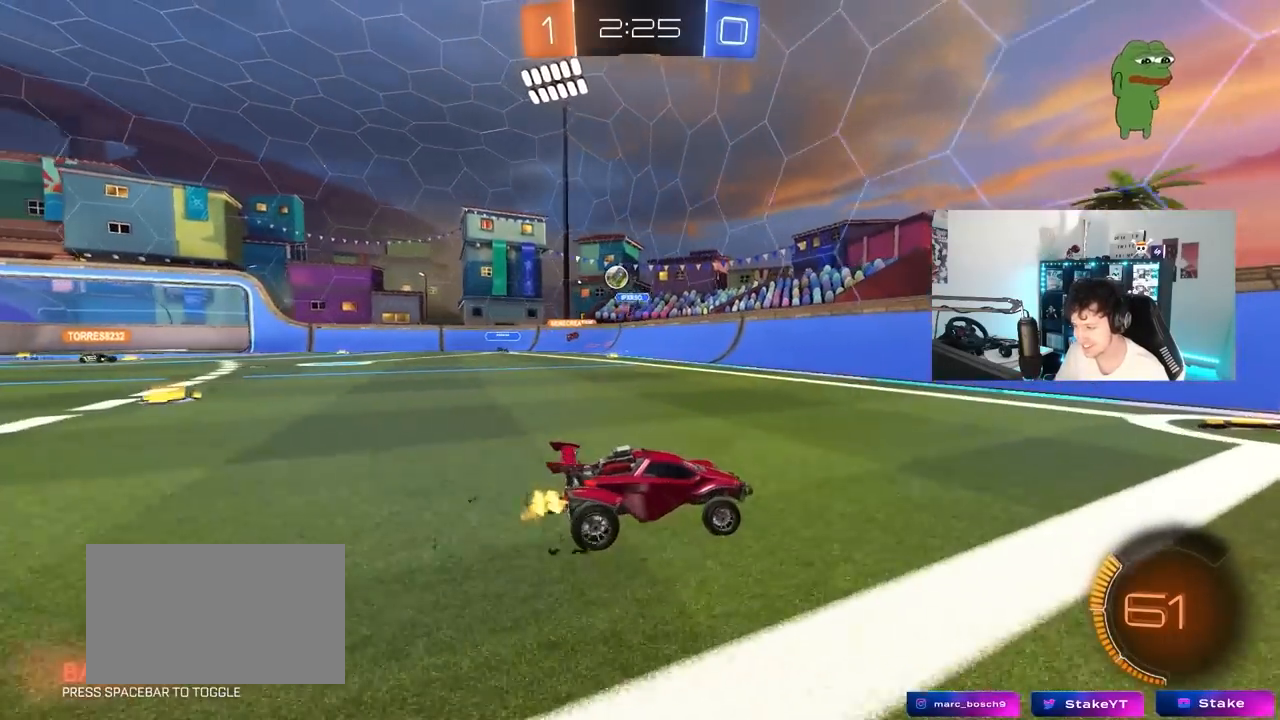
{"keys": ["d", "w"], "mouse_move": "still", "events": [[17, "d", "up"], [67, "a", "down"], [67, "shift", "up"], [167, "a", "up"], [167, "d", "down"], [300, "shift", "down"], [450, "shift", "up"]]}
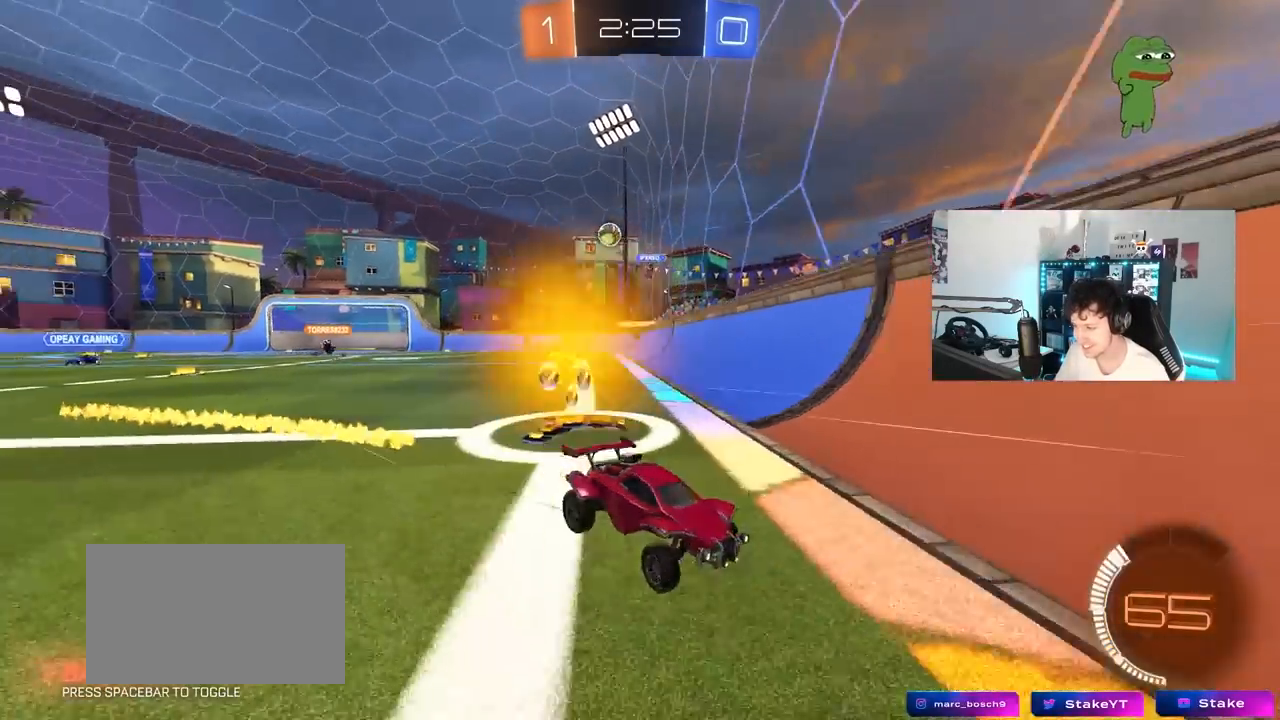
{"keys": ["d"], "mouse_move": "still", "events": [[83, "d", "up"], [367, "d", "down"], [500, "w", "up"]]}
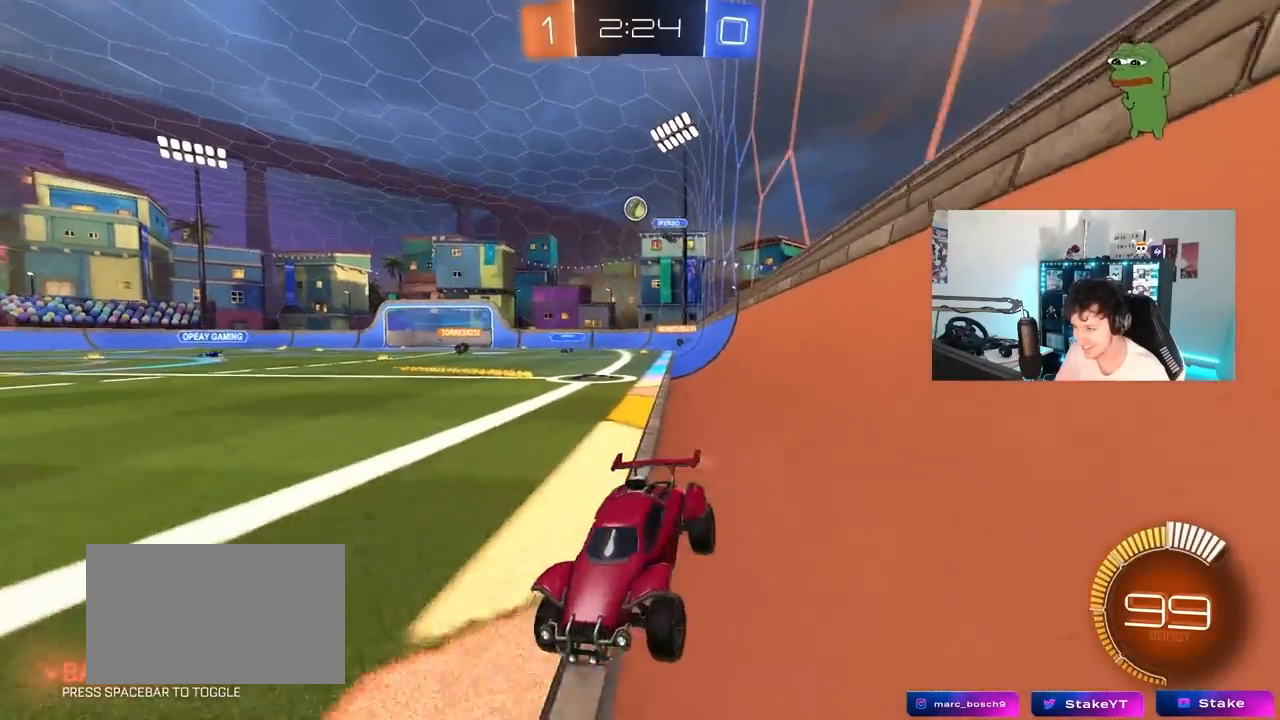
{"keys": ["w"], "mouse_move": "still", "events": [[100, "s", "down"], [200, "s", "up"], [333, "w", "down"], [383, "d", "up"]]}
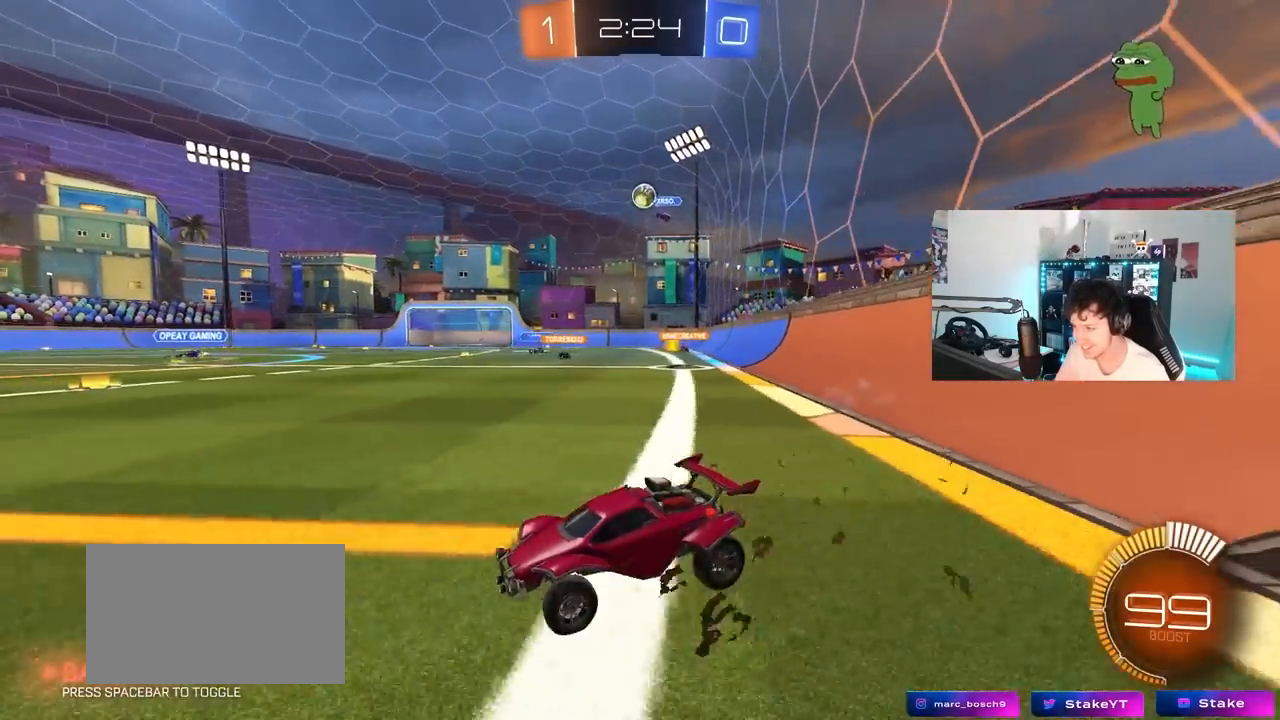
{"keys": ["d", "s"], "mouse_move": "down-left", "events": [[267, "d", "down"], [300, "w", "up"], [350, "s", "down"]]}
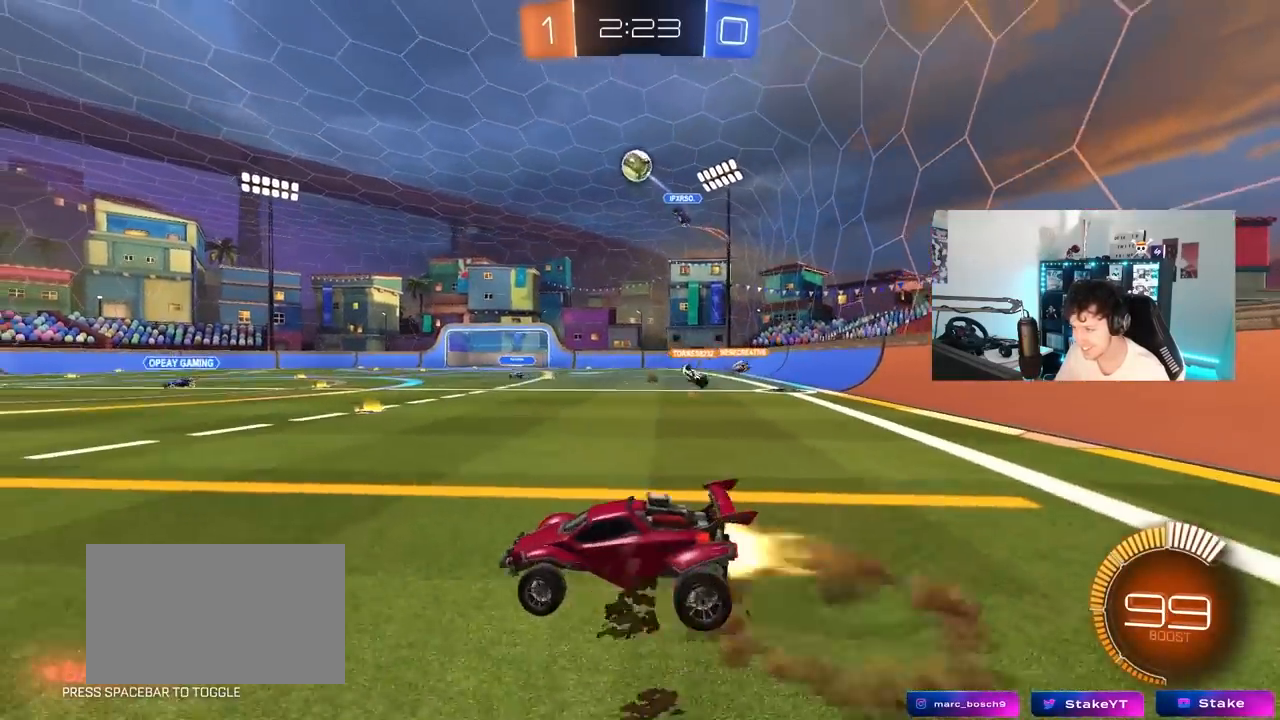
{"keys": [], "mouse_move": "still", "events": [[33, "d", "up"], [83, "s", "up"], [183, "a", "down"], [183, "s", "down"], [233, "shift", "down"], [317, "s", "up"], [417, "a", "up"], [417, "shift", "up"]]}
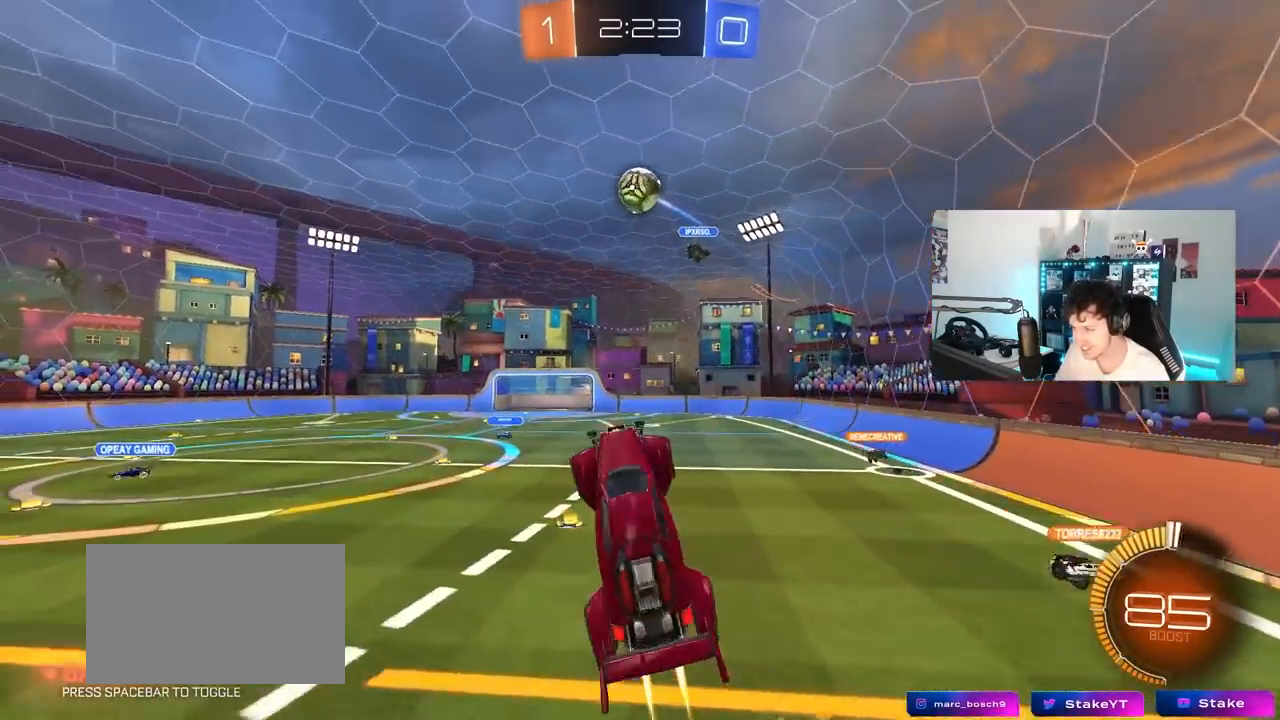
{"keys": ["a"], "mouse_move": "down-right", "events": [[17, "w", "down"], [50, "a", "down"], [150, "a", "up"], [150, "w", "up"], [250, "w", "down"], [283, "a", "down"], [333, "a", "up"], [333, "d", "down"], [433, "a", "down"], [483, "d", "up"], [483, "w", "up"]]}
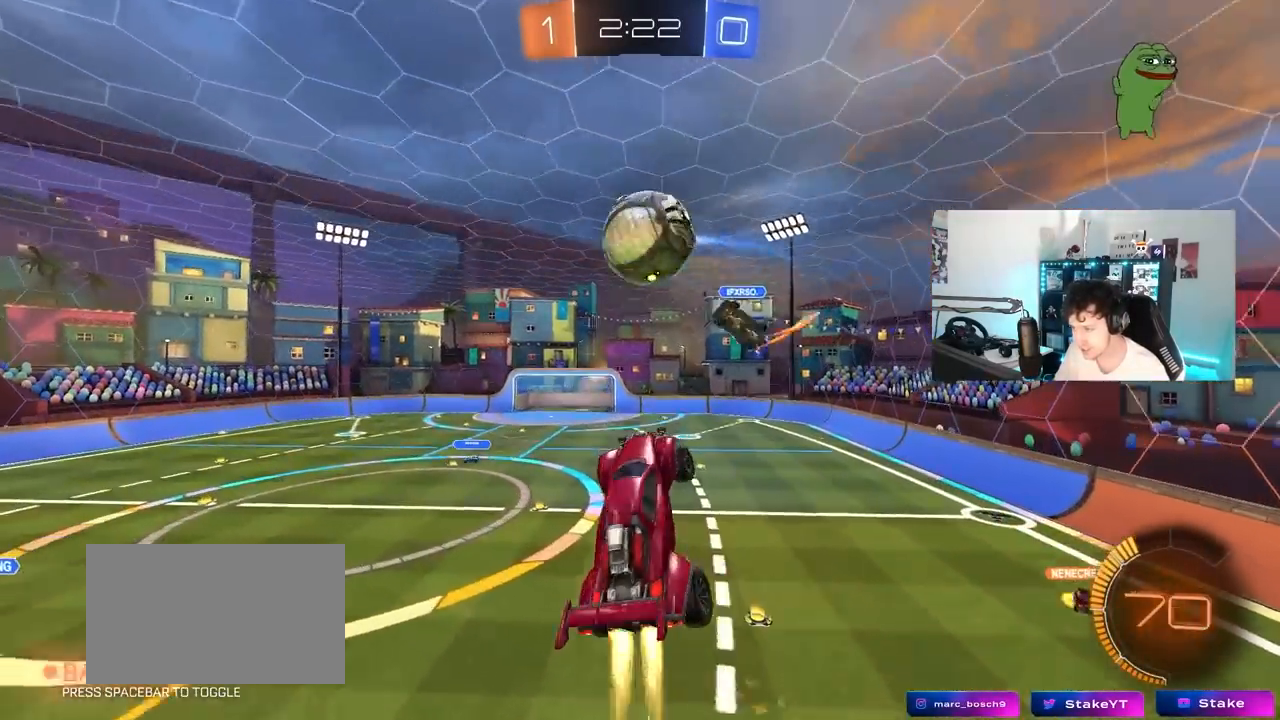
{"keys": ["a", "shift", "w"], "mouse_move": "still", "events": [[67, "a", "up"], [167, "d", "down"], [250, "a", "down"], [250, "shift", "down"], [250, "w", "down"], [300, "d", "up"]]}
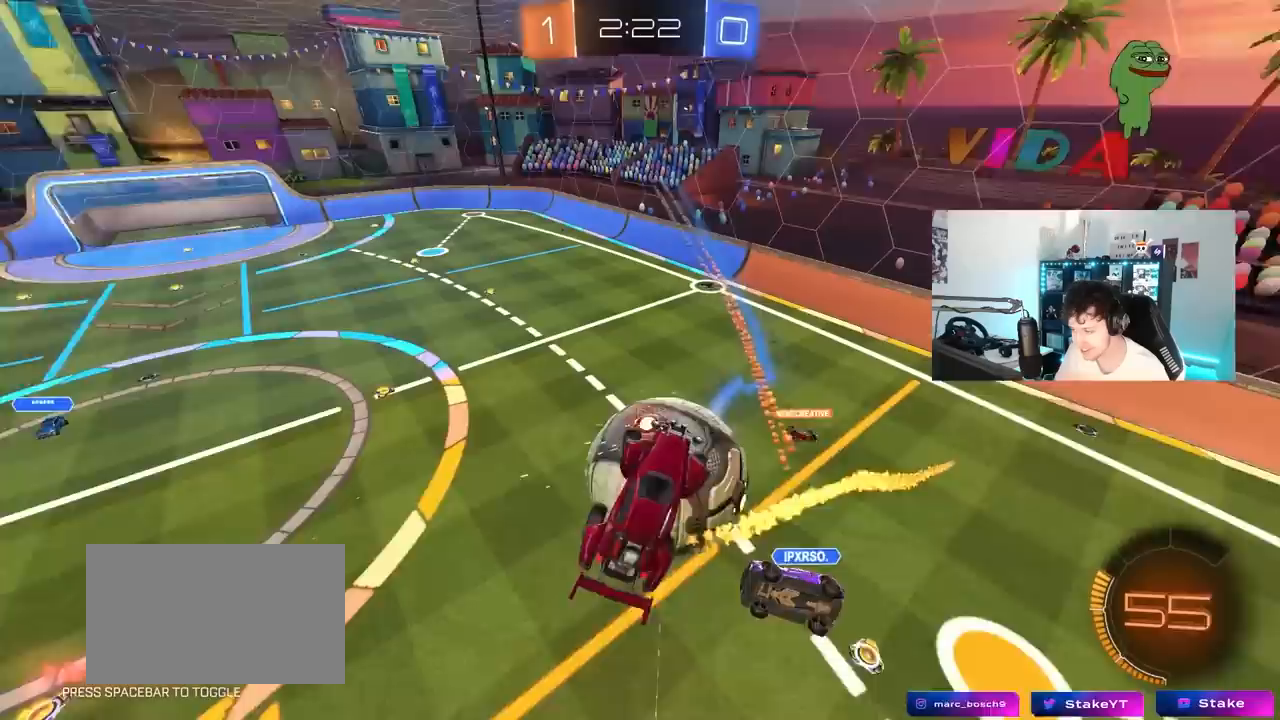
{"keys": ["shift"], "mouse_move": "still", "events": [[33, "w", "up"], [183, "shift", "up"], [233, "s", "down"], [417, "a", "up"], [467, "s", "up"], [500, "shift", "down"]]}
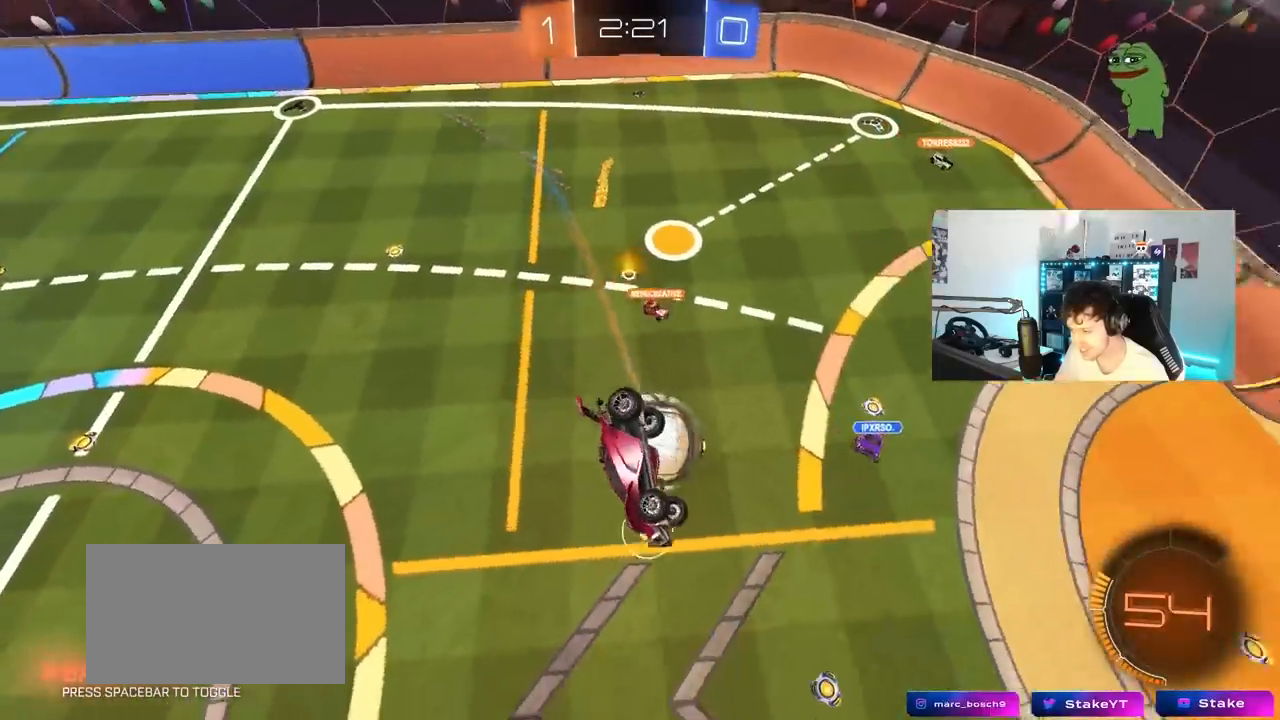
{"keys": ["a"], "mouse_move": "up-left", "events": [[50, "a", "down"], [100, "w", "down"], [433, "shift", "up"], [433, "w", "up"]]}
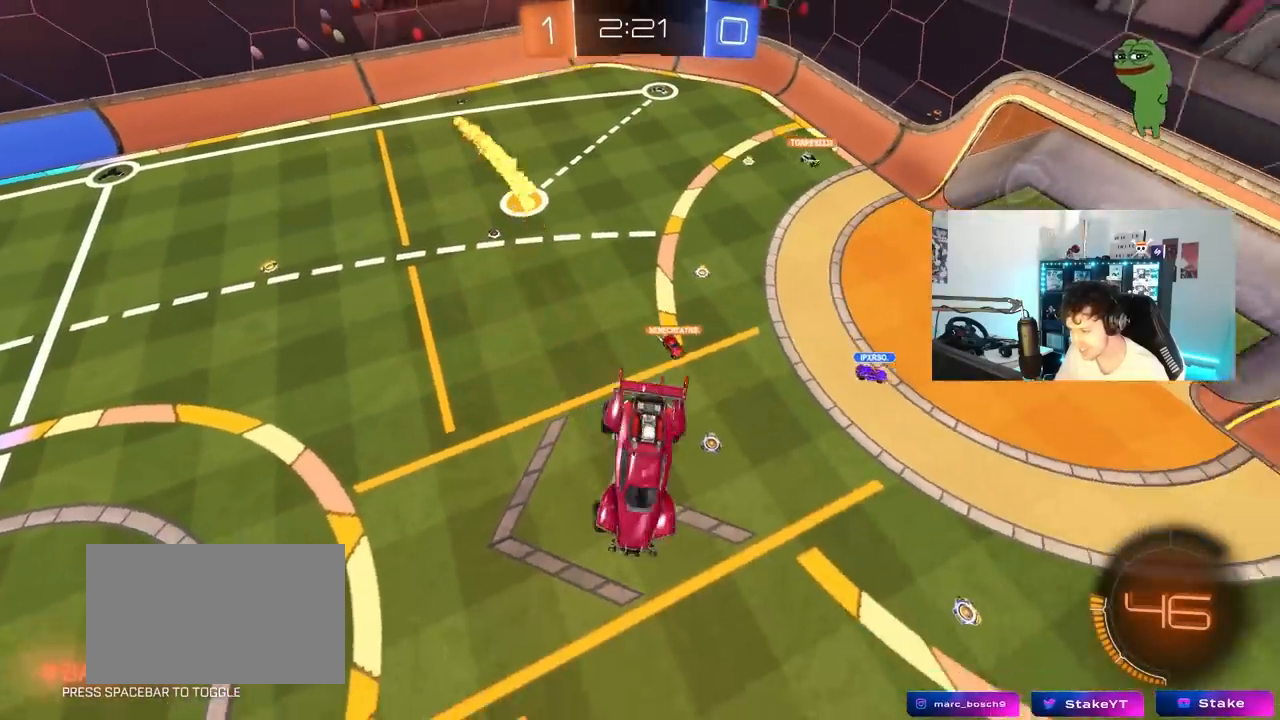
{"keys": [], "mouse_move": "still", "events": [[33, "a", "up"], [167, "s", "down"], [217, "a", "down"], [267, "shift", "down"], [300, "a", "up"], [300, "s", "up"], [300, "shift", "up"]]}
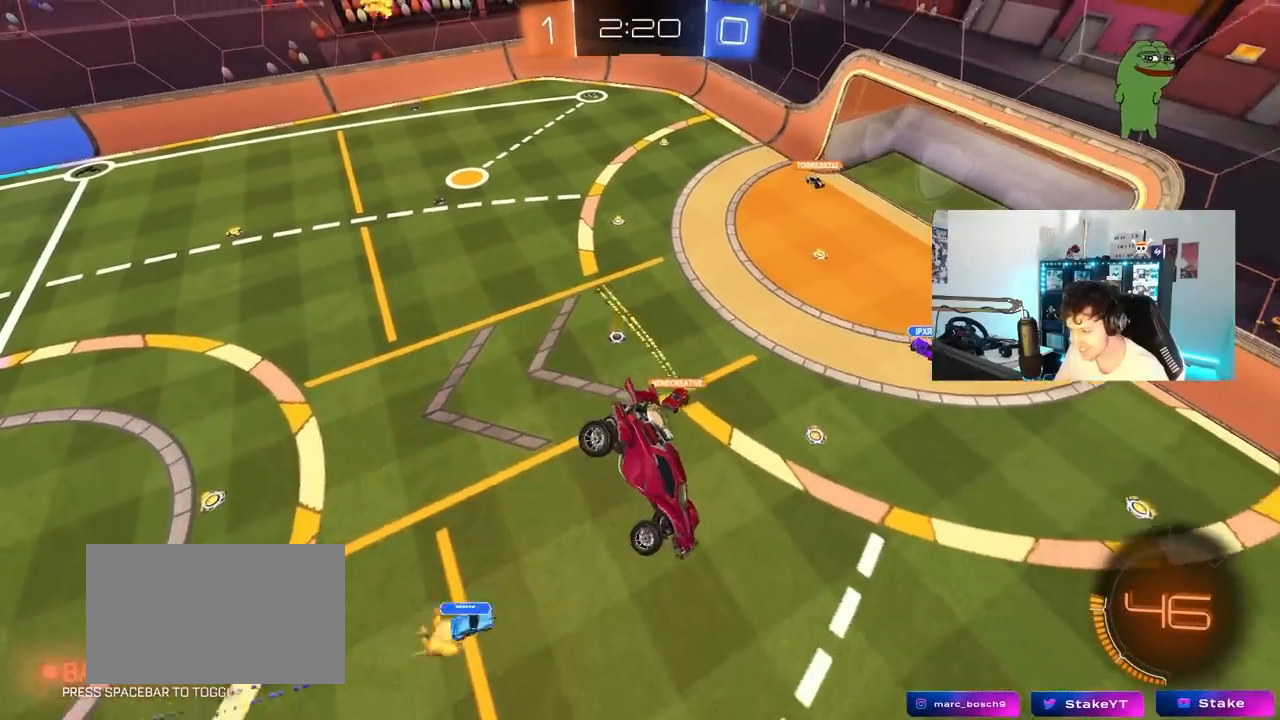
{"keys": [], "mouse_move": "still", "events": [[233, "d", "down"], [233, "shift", "down"], [283, "d", "up"], [367, "shift", "up"]]}
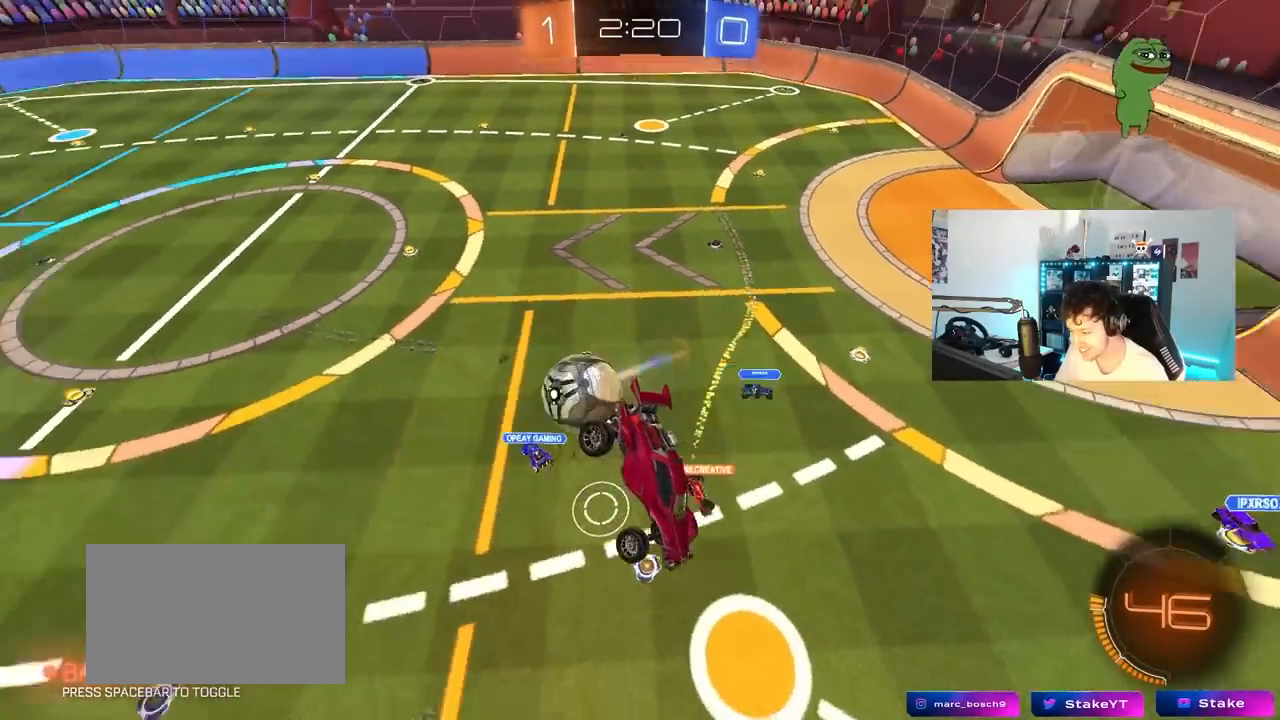
{"keys": [], "mouse_move": "still", "events": [[200, "d", "down"], [250, "s", "down"], [250, "shift", "down"], [333, "shift", "up"], [433, "d", "up"], [433, "s", "up"]]}
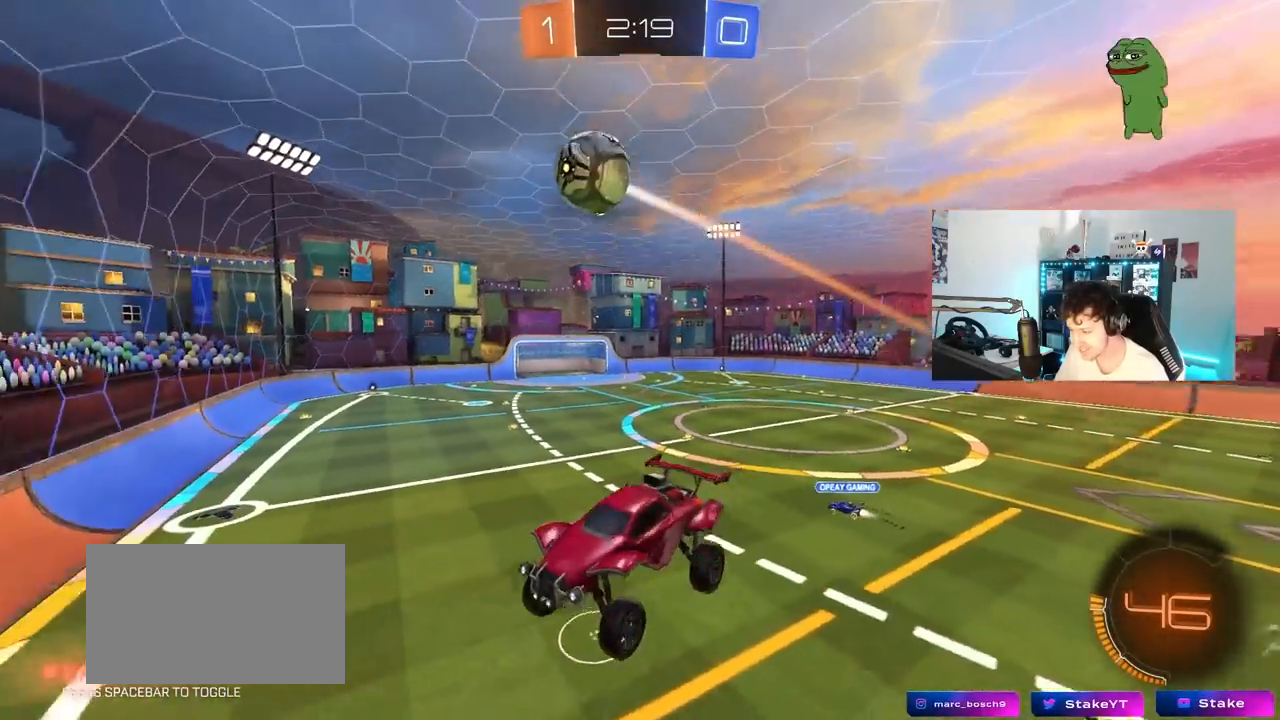
{"keys": ["a", "w"], "mouse_move": "still", "events": [[300, "a", "down"], [350, "w", "down"]]}
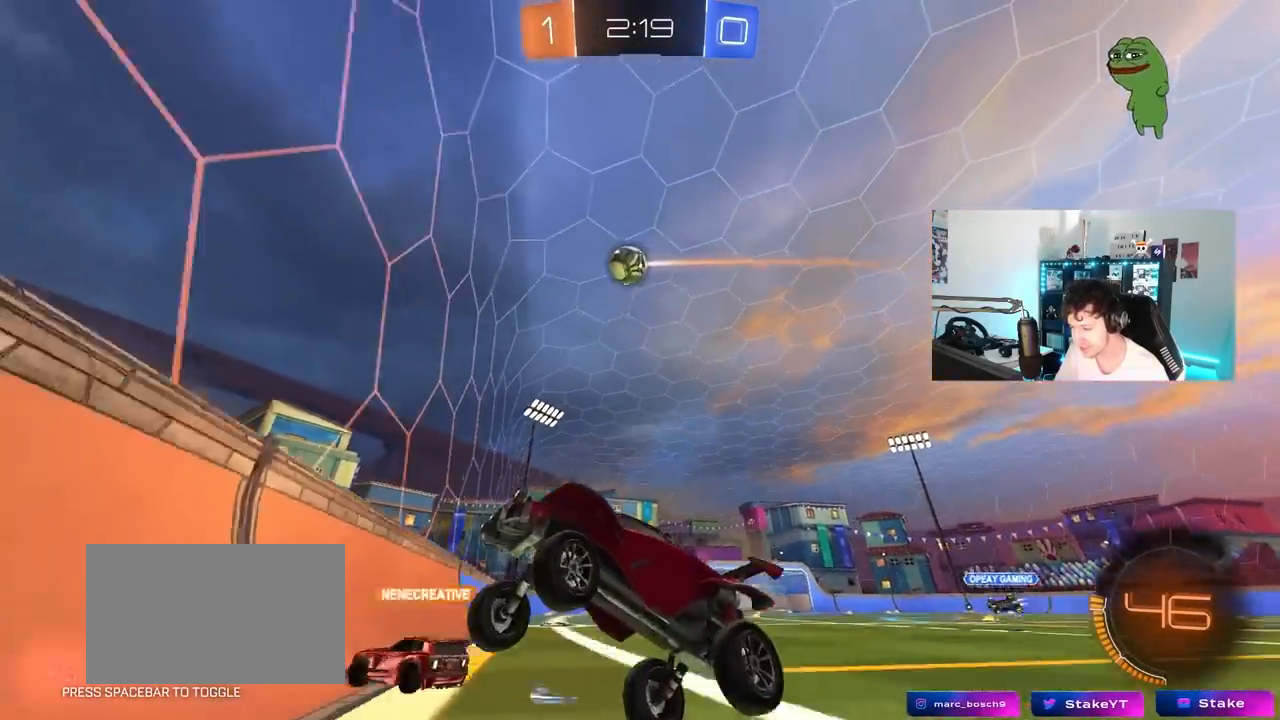
{"keys": ["a", "w"], "mouse_move": "still", "events": [[183, "shift", "down"], [367, "shift", "up"]]}
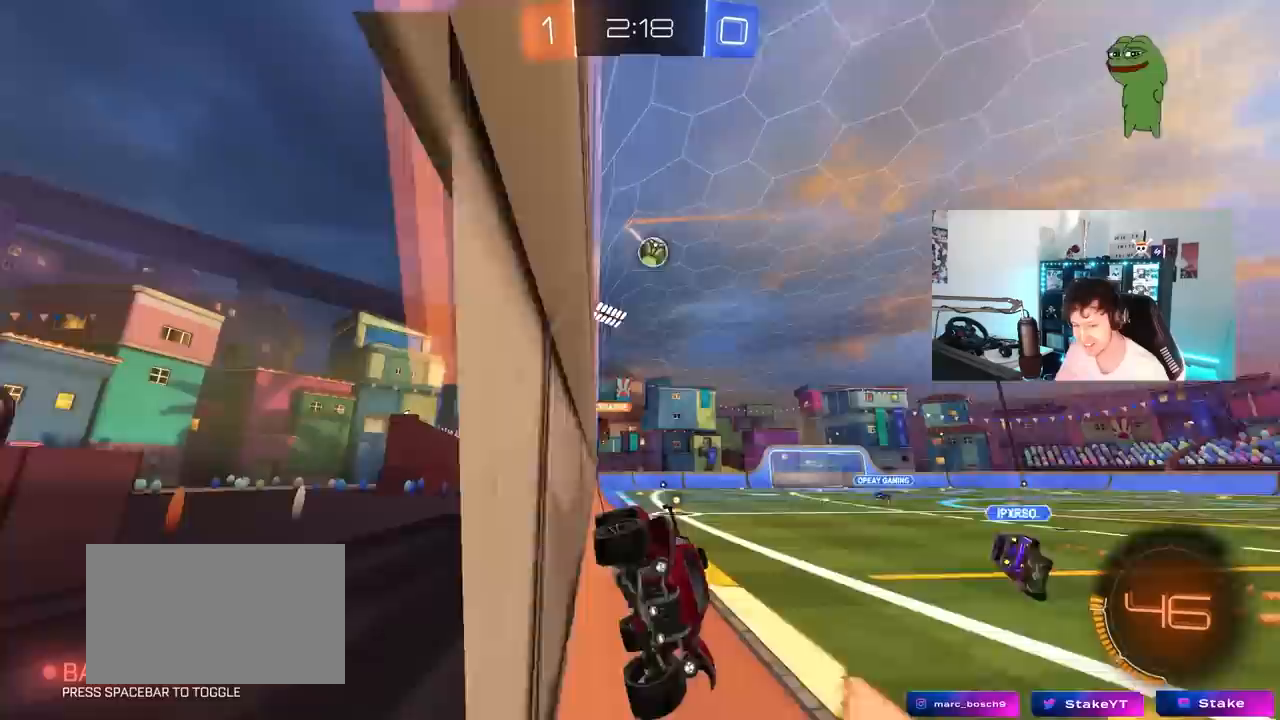
{"keys": ["a", "w"], "mouse_move": "still", "events": [[100, "shift", "down"], [200, "shift", "up"]]}
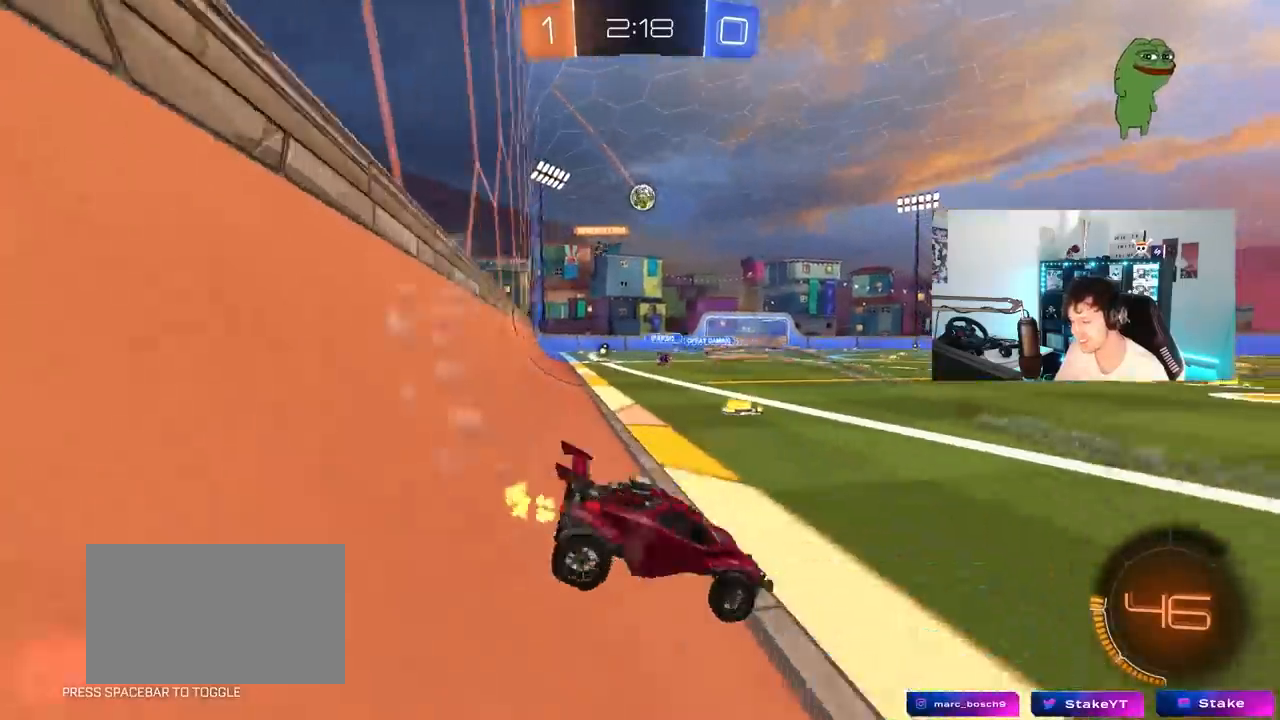
{"keys": ["d", "w"], "mouse_move": "still", "events": [[300, "a", "up"], [400, "a", "down"], [500, "a", "up"], [500, "d", "down"]]}
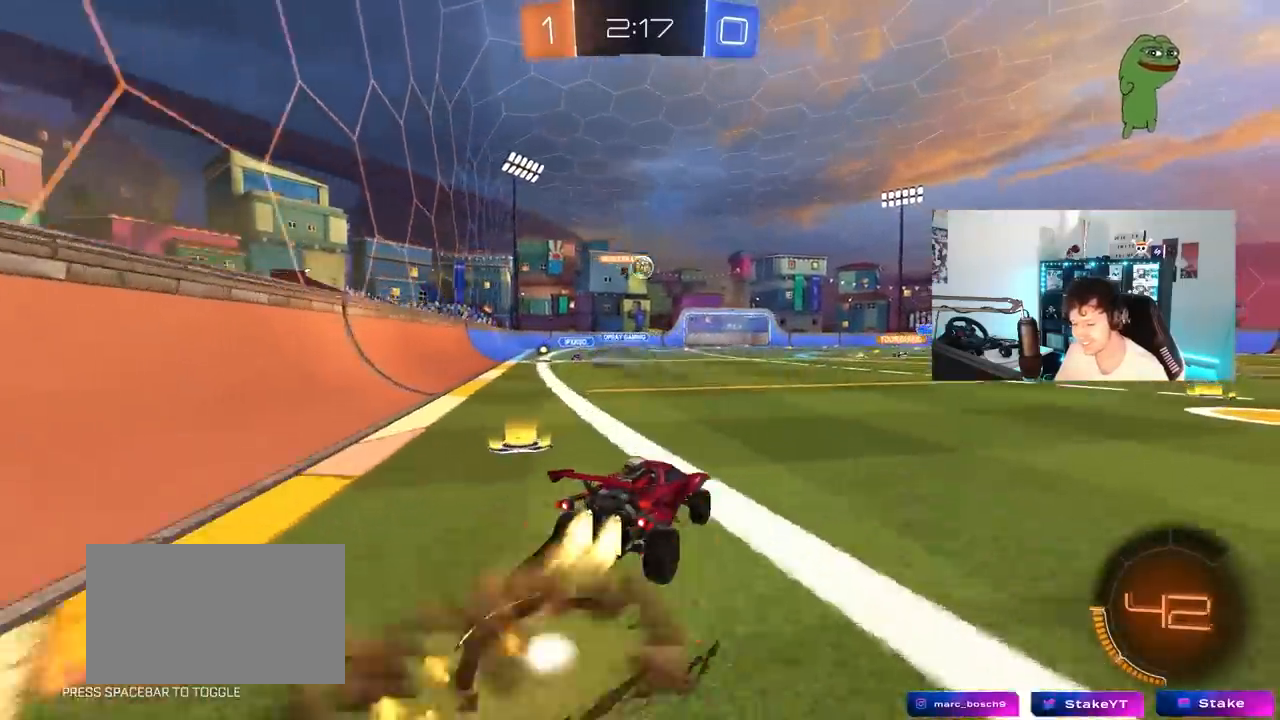
{"keys": ["d", "shift"], "mouse_move": "still", "events": [[33, "shift", "down"], [133, "s", "down"], [133, "w", "up"], [467, "s", "up"]]}
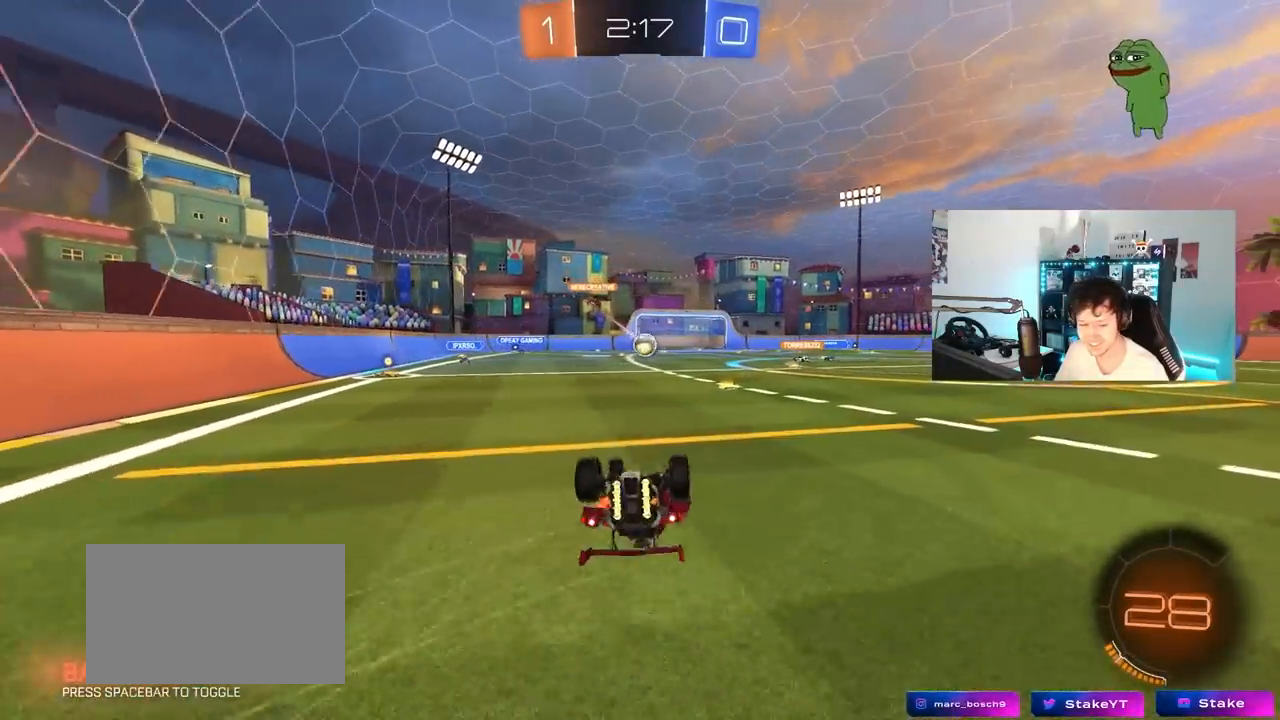
{"keys": [], "mouse_move": "still", "events": [[100, "s", "down"], [333, "s", "up"], [333, "shift", "up"], [483, "d", "up"]]}
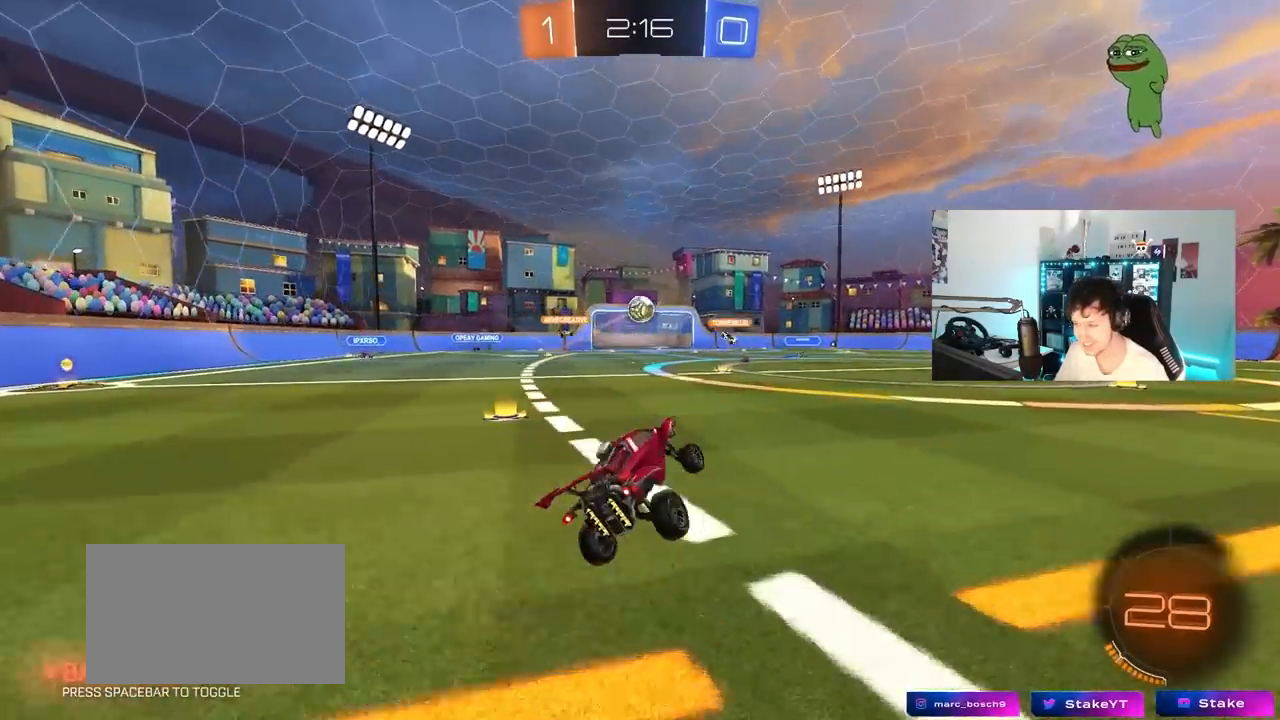
{"keys": ["d", "w"], "mouse_move": "still", "events": [[67, "d", "down"], [67, "w", "down"], [167, "d", "up"], [300, "d", "down"]]}
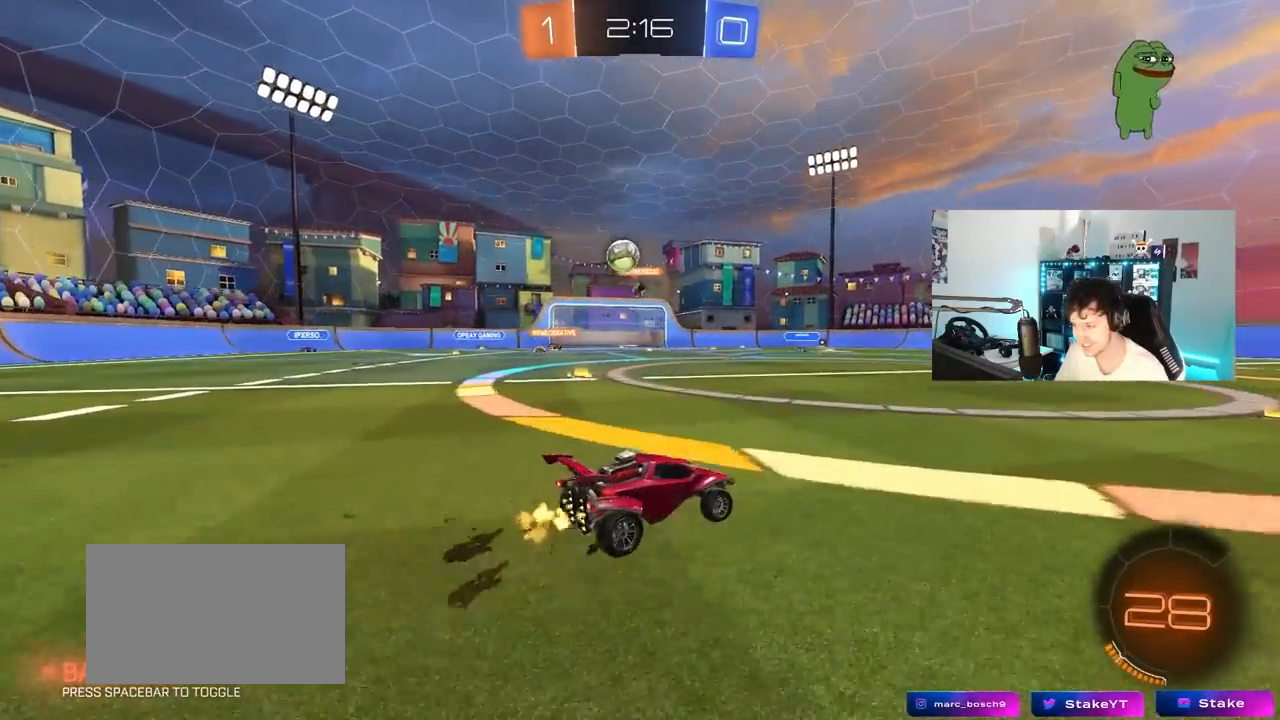
{"keys": ["a", "shift", "w"], "mouse_move": "still", "events": [[267, "a", "down"], [267, "d", "up"], [500, "shift", "down"]]}
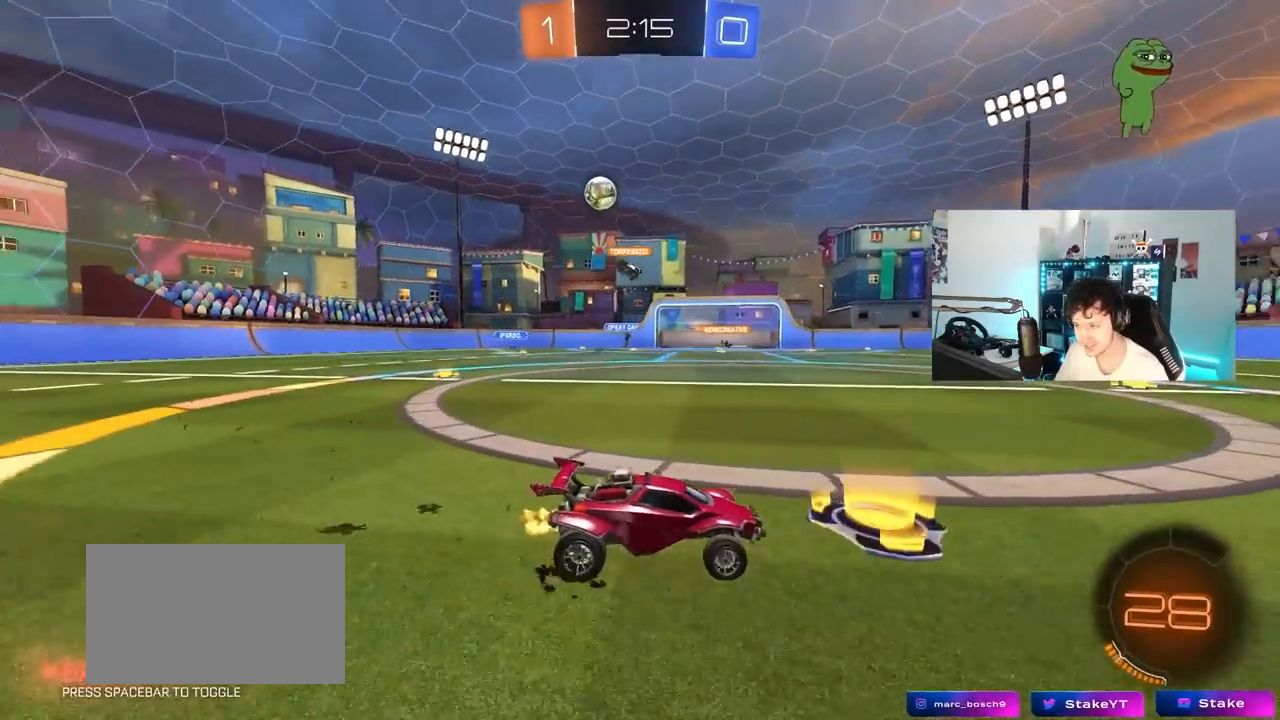
{"keys": ["d", "w"], "mouse_move": "still", "events": [[50, "a", "up"], [50, "shift", "up"], [100, "d", "down"], [250, "d", "up"], [383, "d", "down"]]}
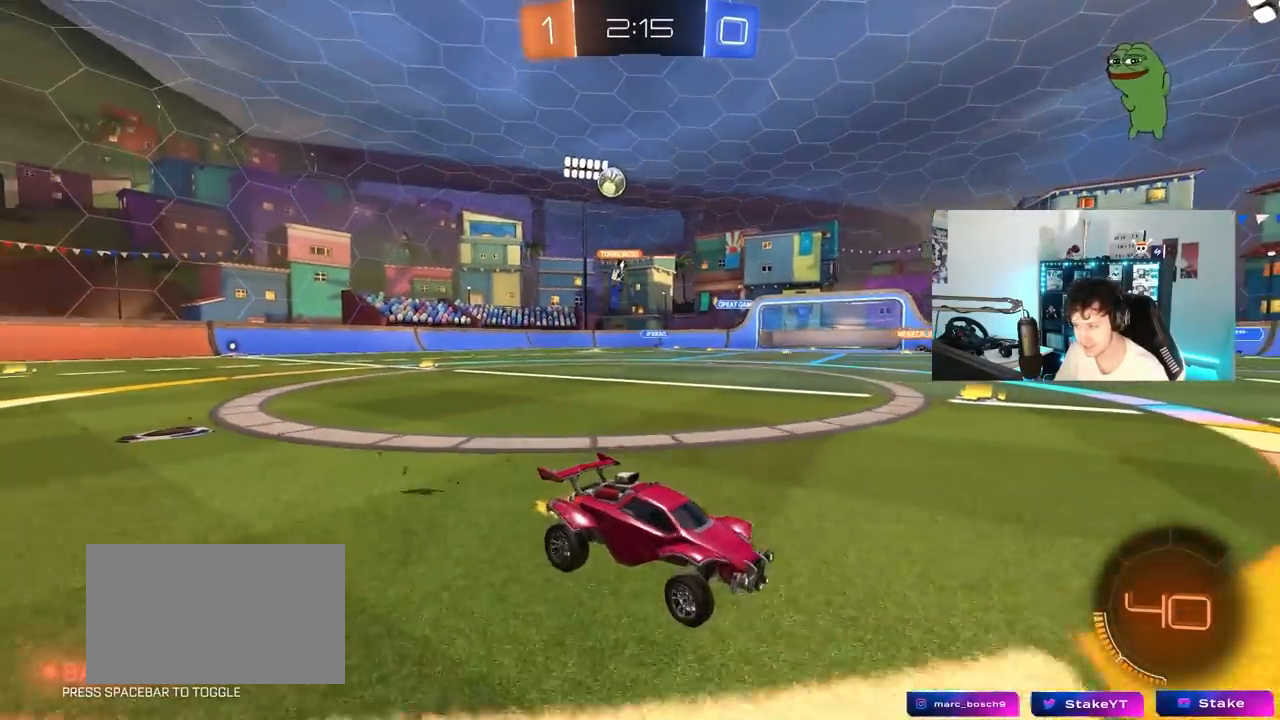
{"keys": ["d", "w"], "mouse_move": "still", "events": [[17, "shift", "down"], [217, "shift", "up"]]}
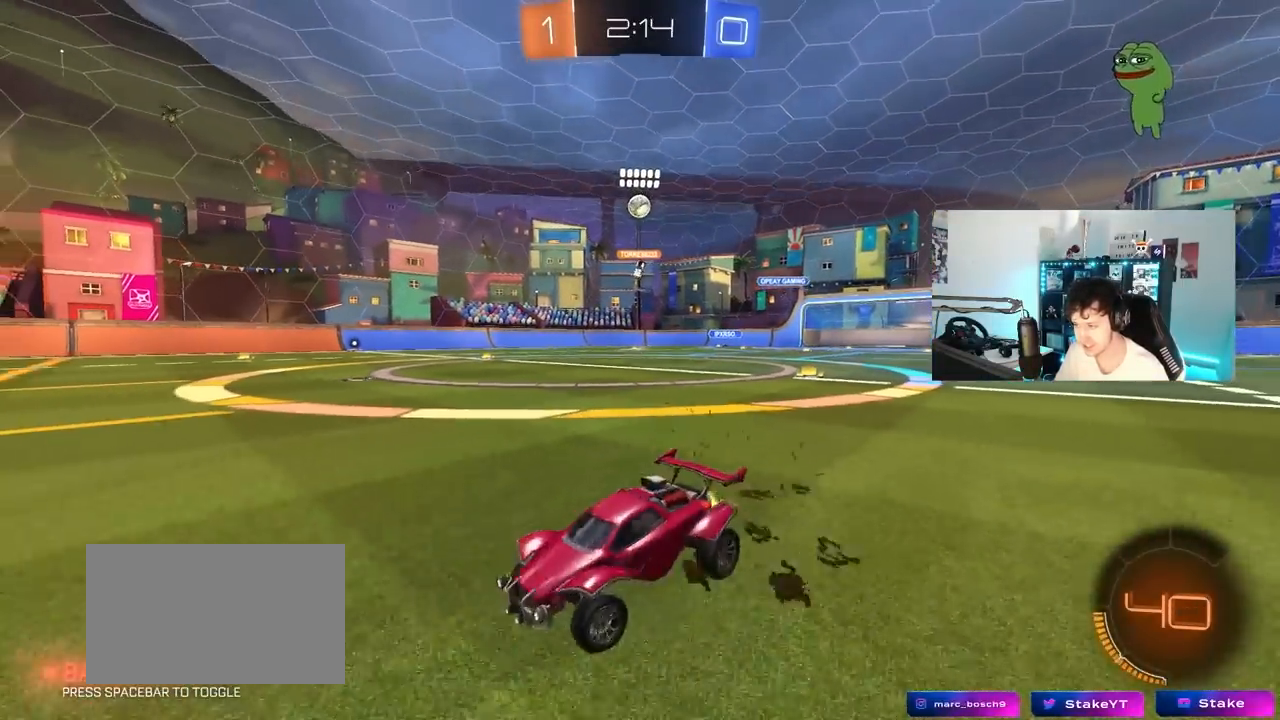
{"keys": ["w"], "mouse_move": "still", "events": [[367, "d", "up"]]}
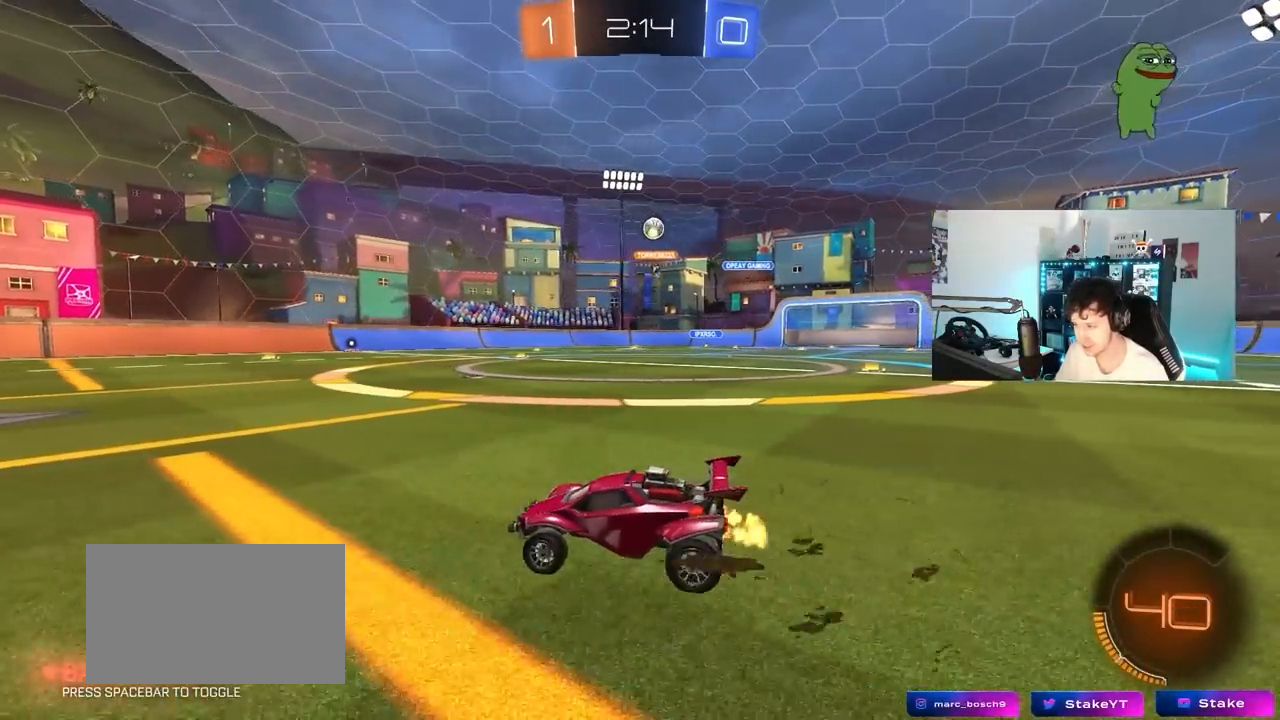
{"keys": ["d", "w"], "mouse_move": "still", "events": [[50, "d", "down"], [150, "w", "up"], [433, "w", "down"]]}
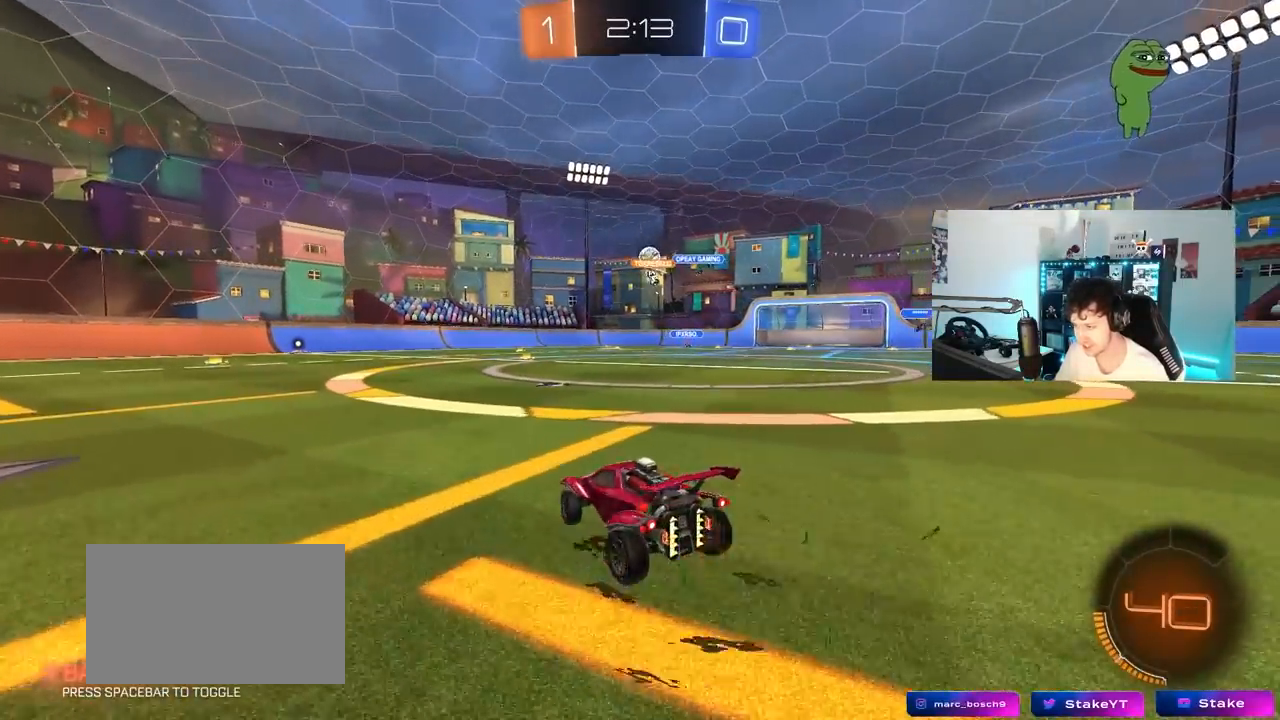
{"keys": ["a", "w"], "mouse_move": "still", "events": [[117, "d", "up"], [400, "a", "down"]]}